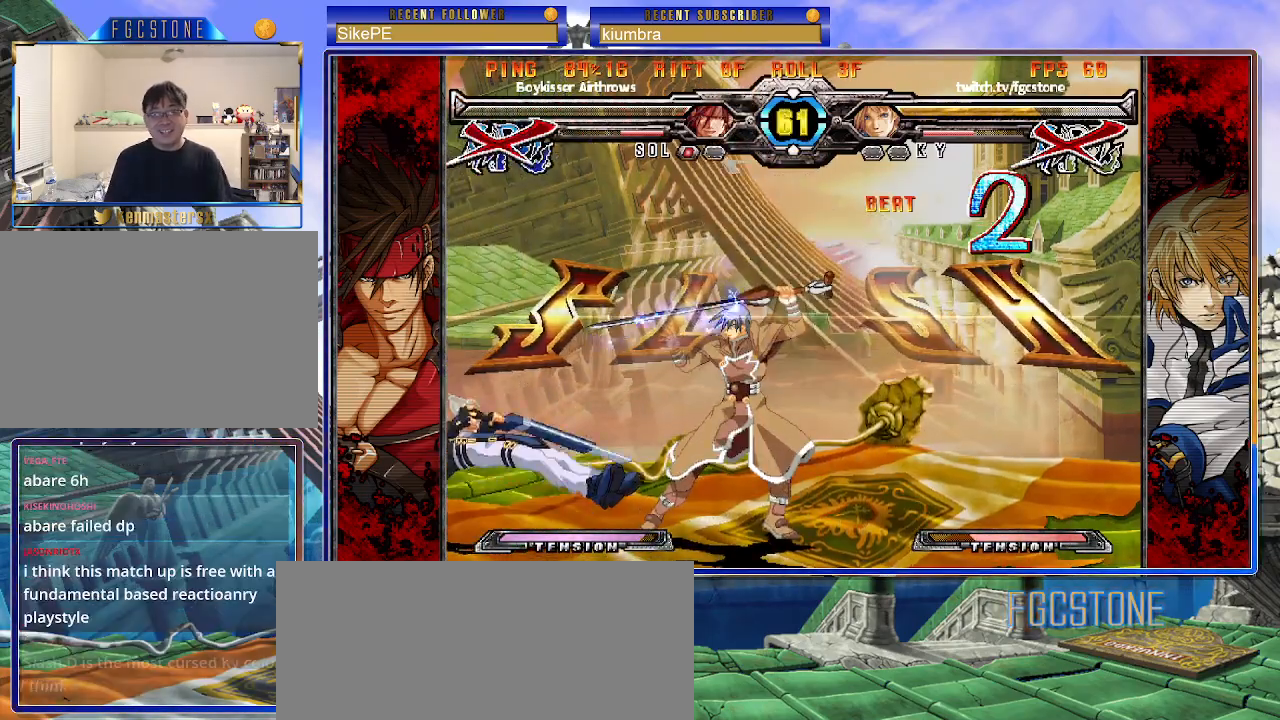
Gameplay with a controller (arcade stick); each line is a JSON object with the inputs held at the frame after it. "events" lists button and stick changes between this image and that frame as [ms after this image, input, new state], when the widget could be followed in between. Not read: L3 R3.
{"buttons": [], "left_stick": "center", "events": []}
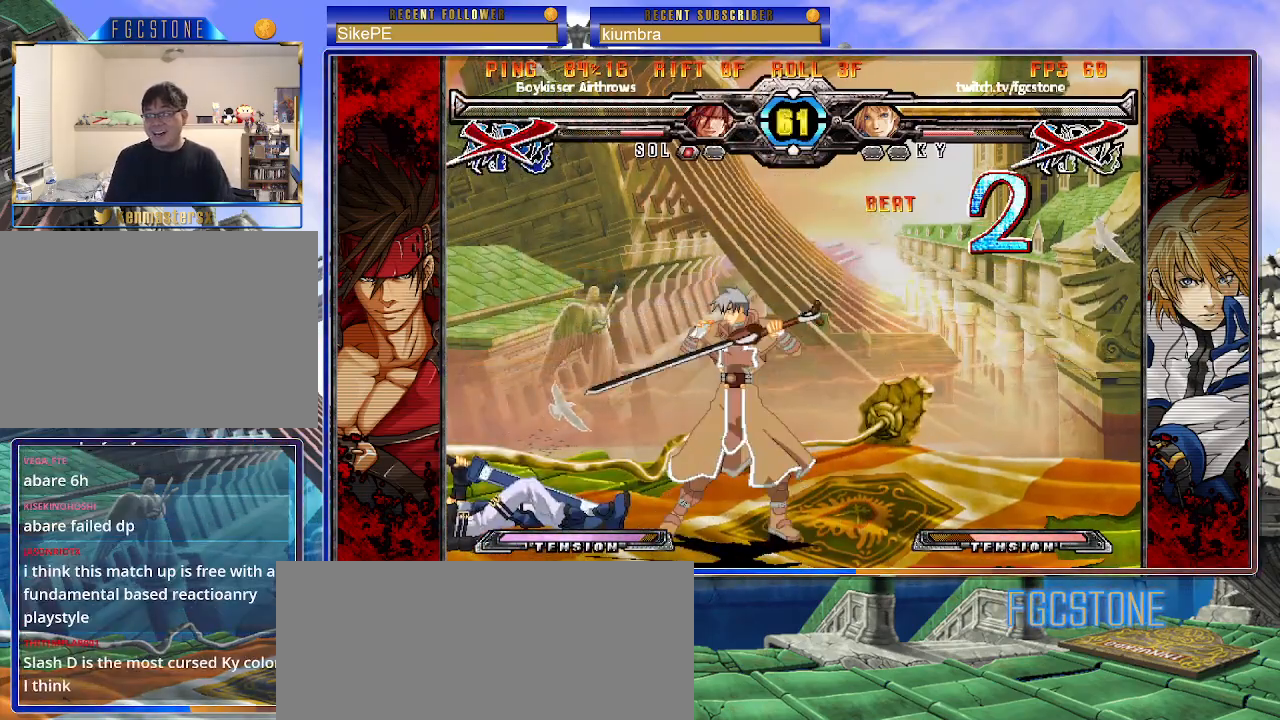
{"buttons": [], "left_stick": "center", "events": []}
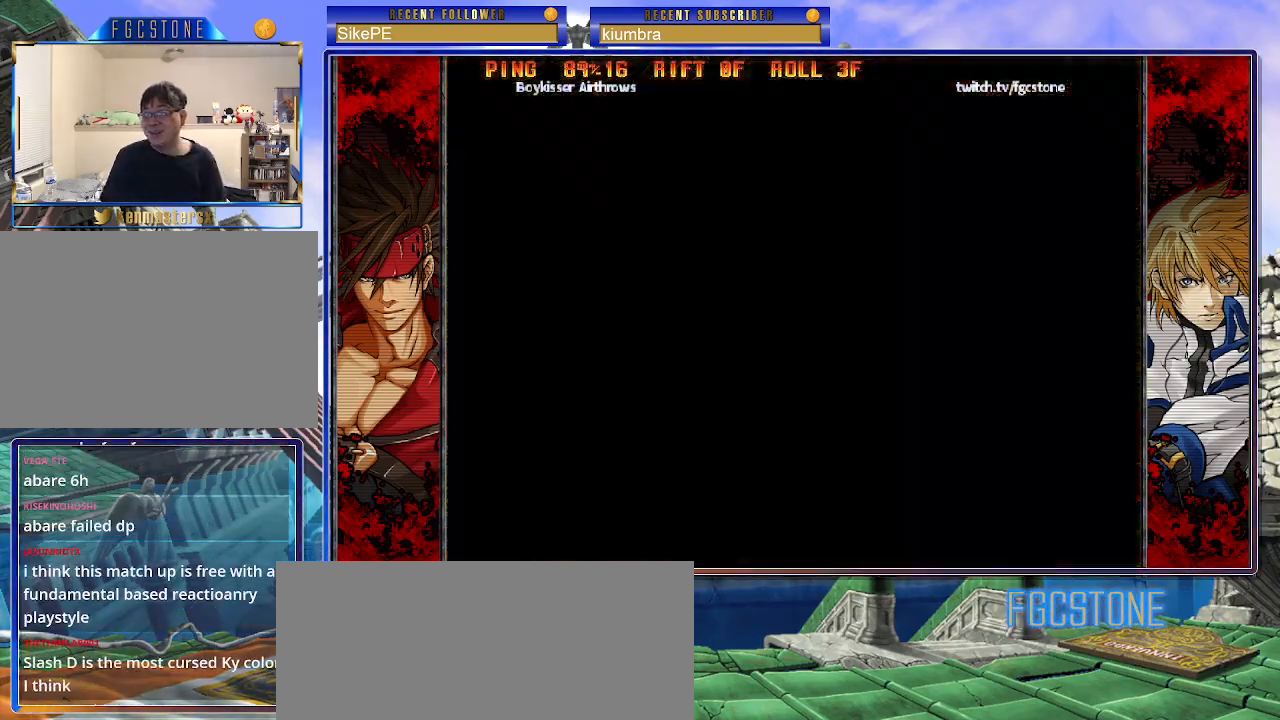
{"buttons": ["HS", "S"], "left_stick": "center", "events": [[267, "K", "down"], [283, "S", "down"], [300, "HS", "down"], [300, "K", "up"], [350, "HS", "up"], [367, "S", "up"], [400, "K", "down"], [467, "HS", "down"], [467, "S", "down"], [483, "K", "up"]]}
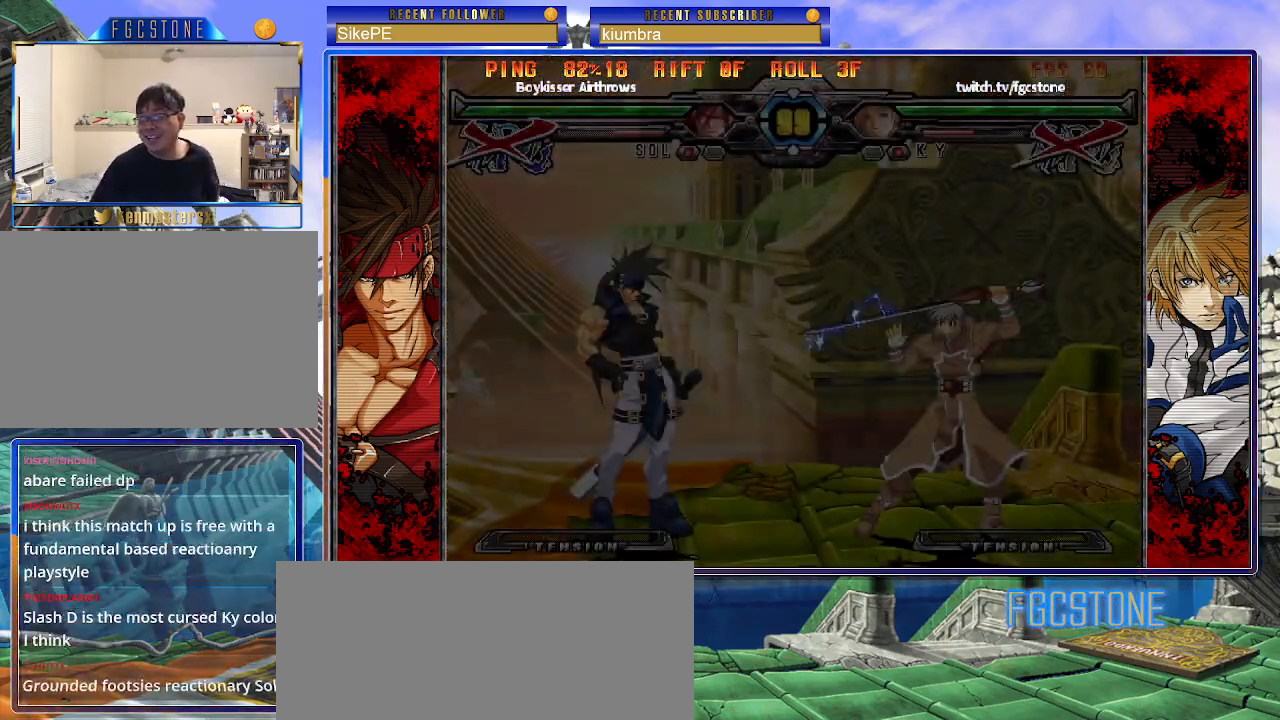
{"buttons": [], "left_stick": "center", "events": [[50, "HS", "up"], [67, "K", "down"], [67, "S", "up"], [117, "S", "down"], [133, "K", "up"], [150, "HS", "down"], [200, "HS", "up"], [200, "K", "down"], [250, "S", "up"], [283, "K", "up"]]}
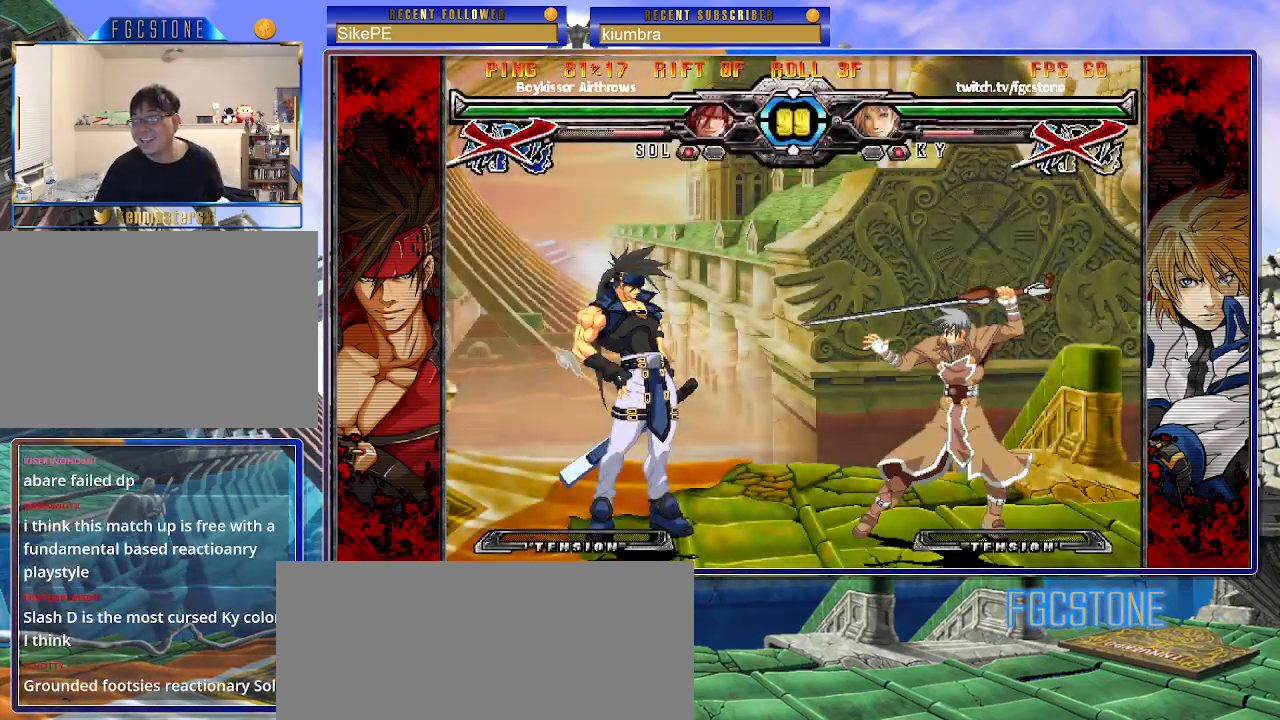
{"buttons": [], "left_stick": "center", "events": []}
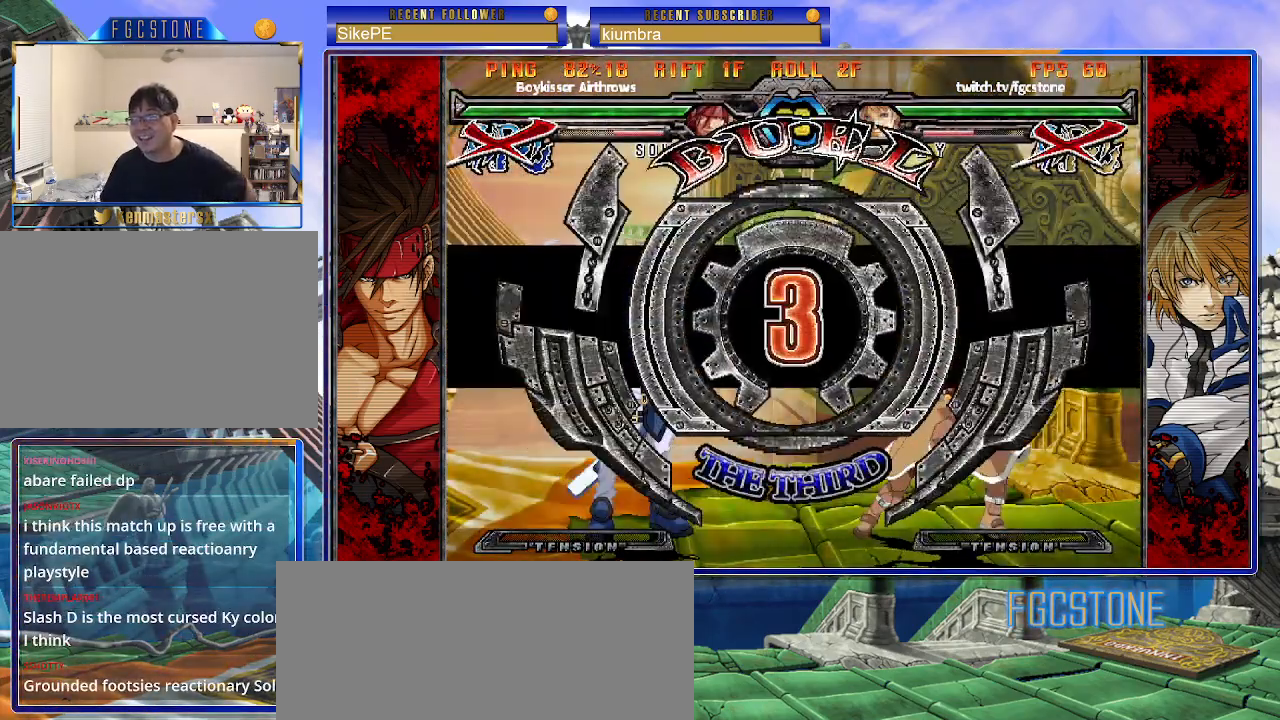
{"buttons": [], "left_stick": "center", "events": []}
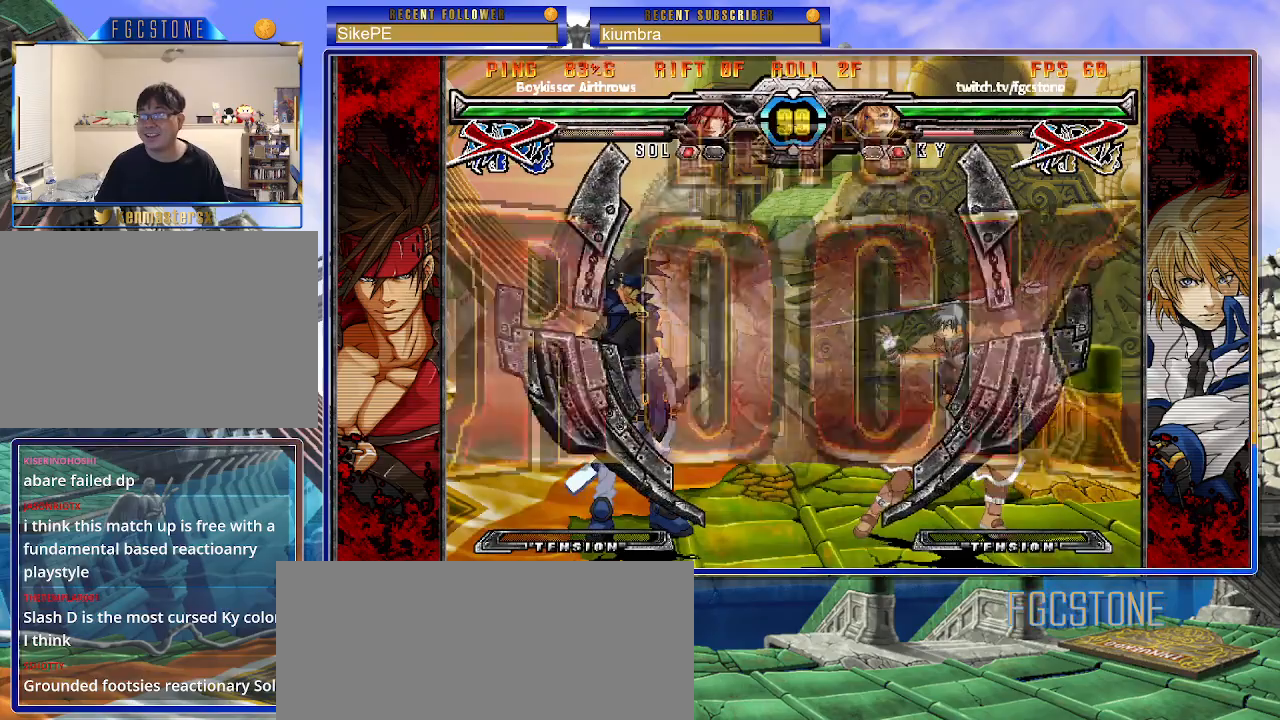
{"buttons": [], "left_stick": "center", "events": []}
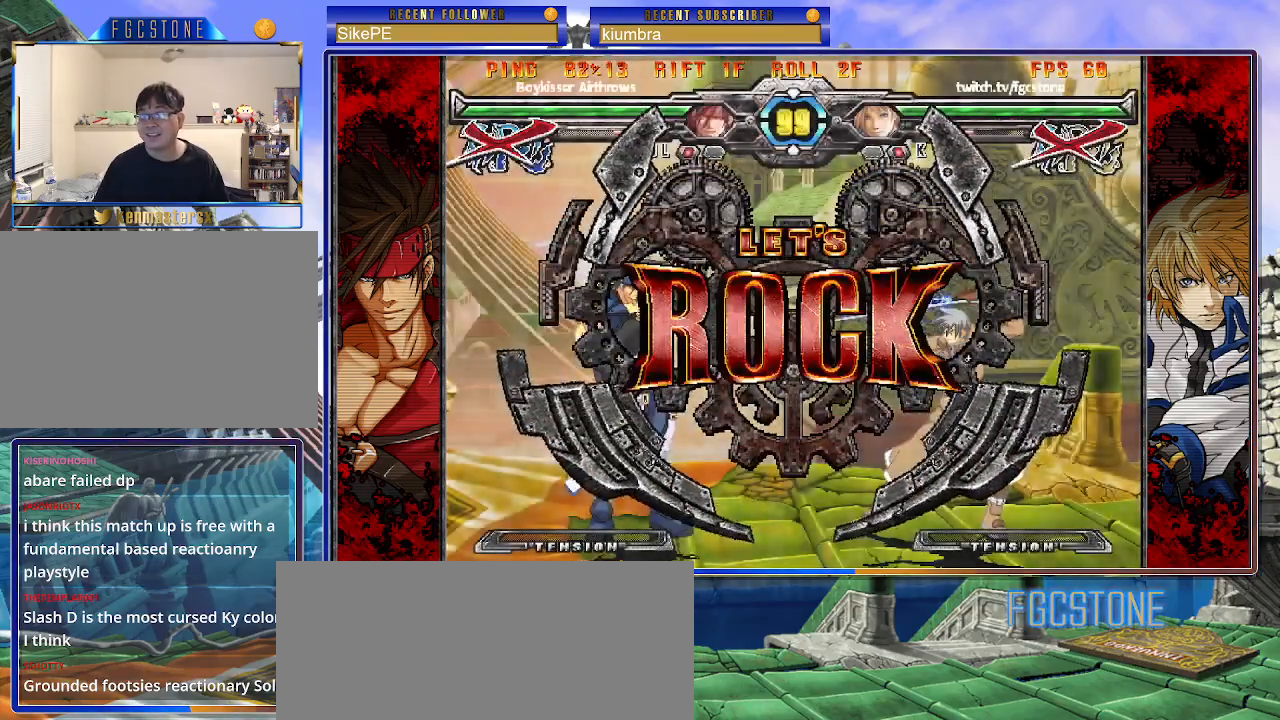
{"buttons": [], "left_stick": "center", "events": [[250, "left_stick", "up-right"], [350, "D", "down"], [433, "D", "up"], [483, "left_stick", "center"]]}
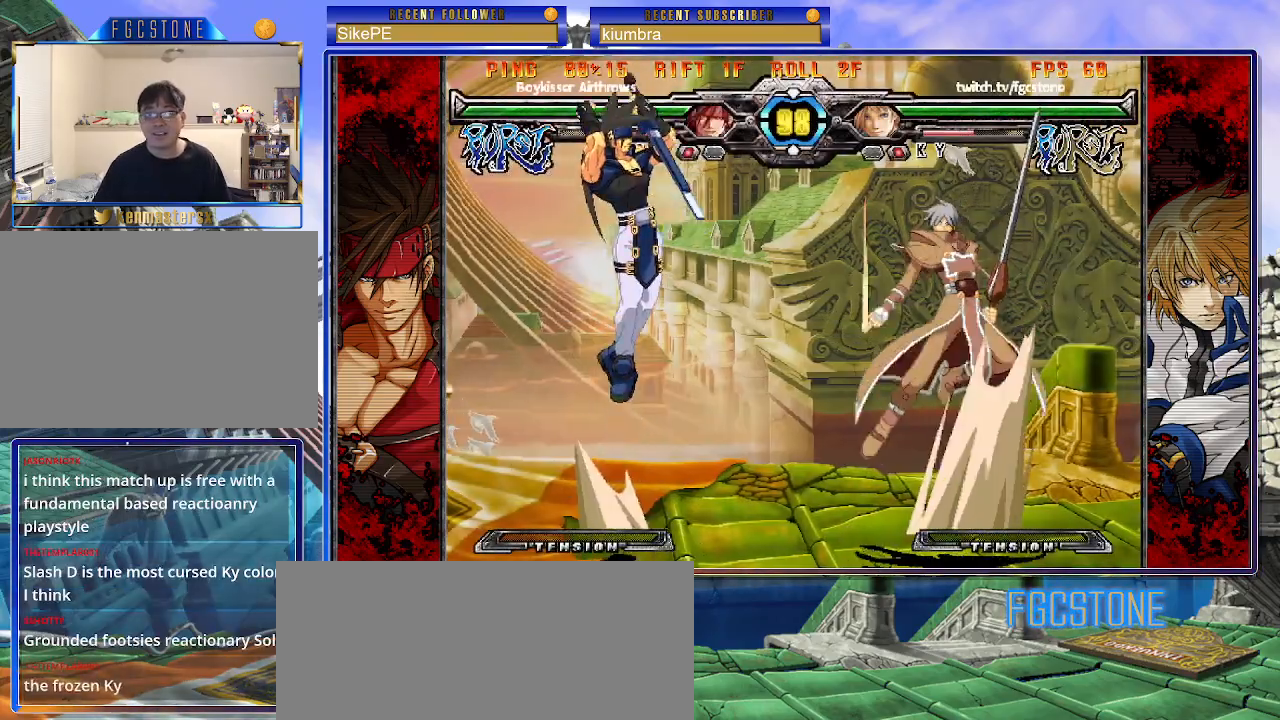
{"buttons": [], "left_stick": "left", "events": [[317, "left_stick", "left"], [400, "left_stick", "center"], [450, "left_stick", "left"]]}
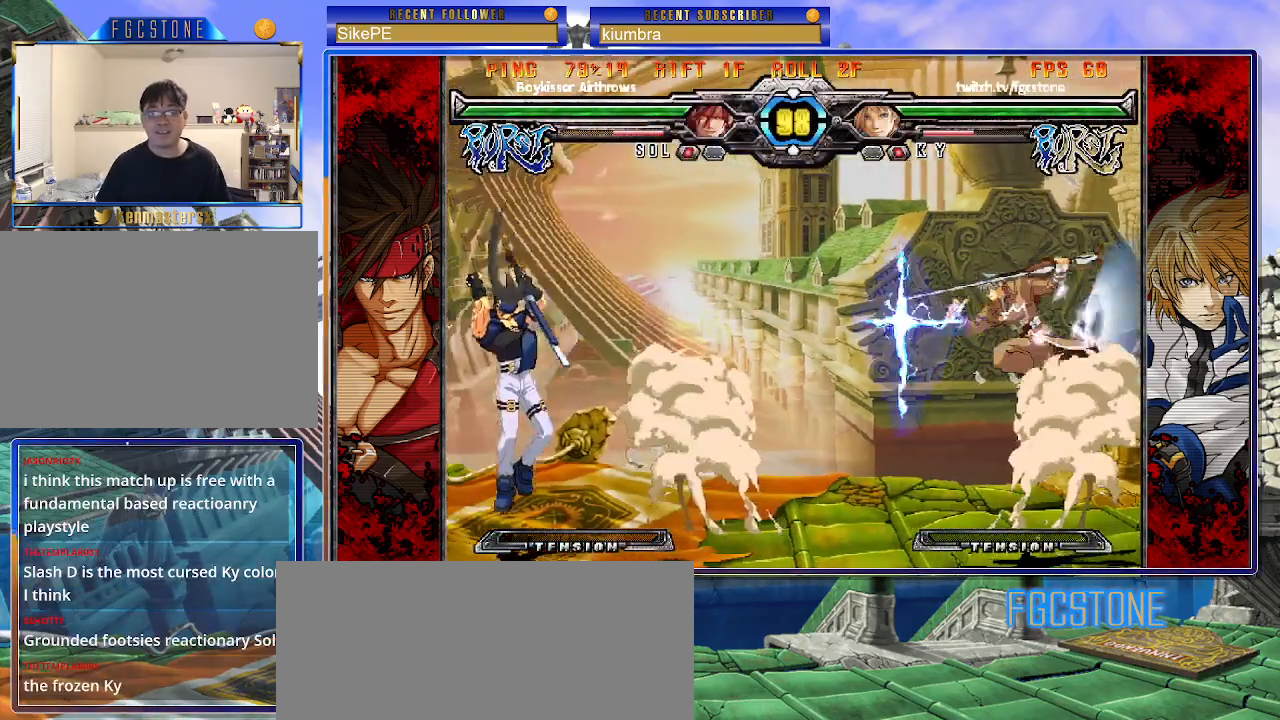
{"buttons": [], "left_stick": "down-right", "events": [[100, "left_stick", "center"], [133, "HS", "down"], [183, "left_stick", "right"], [217, "HS", "up"], [417, "left_stick", "down-right"]]}
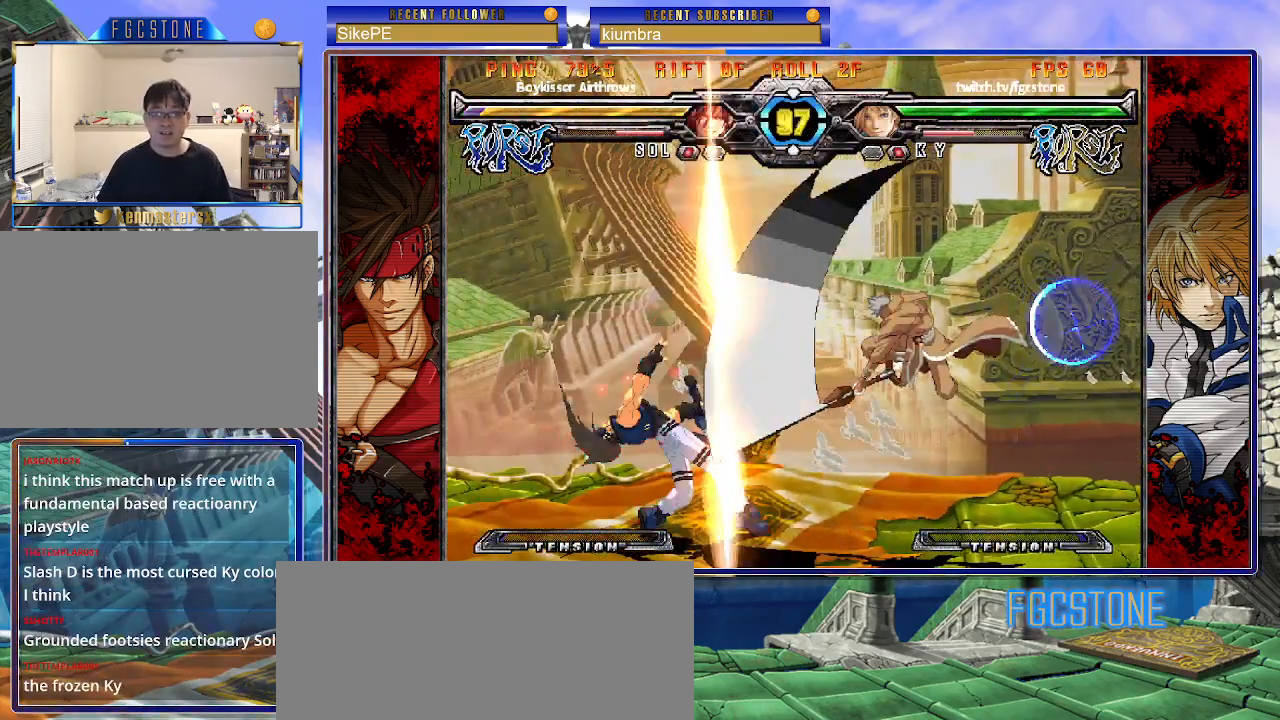
{"buttons": ["K"], "left_stick": "center", "events": [[117, "left_stick", "right"], [217, "S", "down"], [283, "S", "up"], [350, "left_stick", "down"], [417, "left_stick", "left"], [483, "K", "down"], [483, "left_stick", "center"]]}
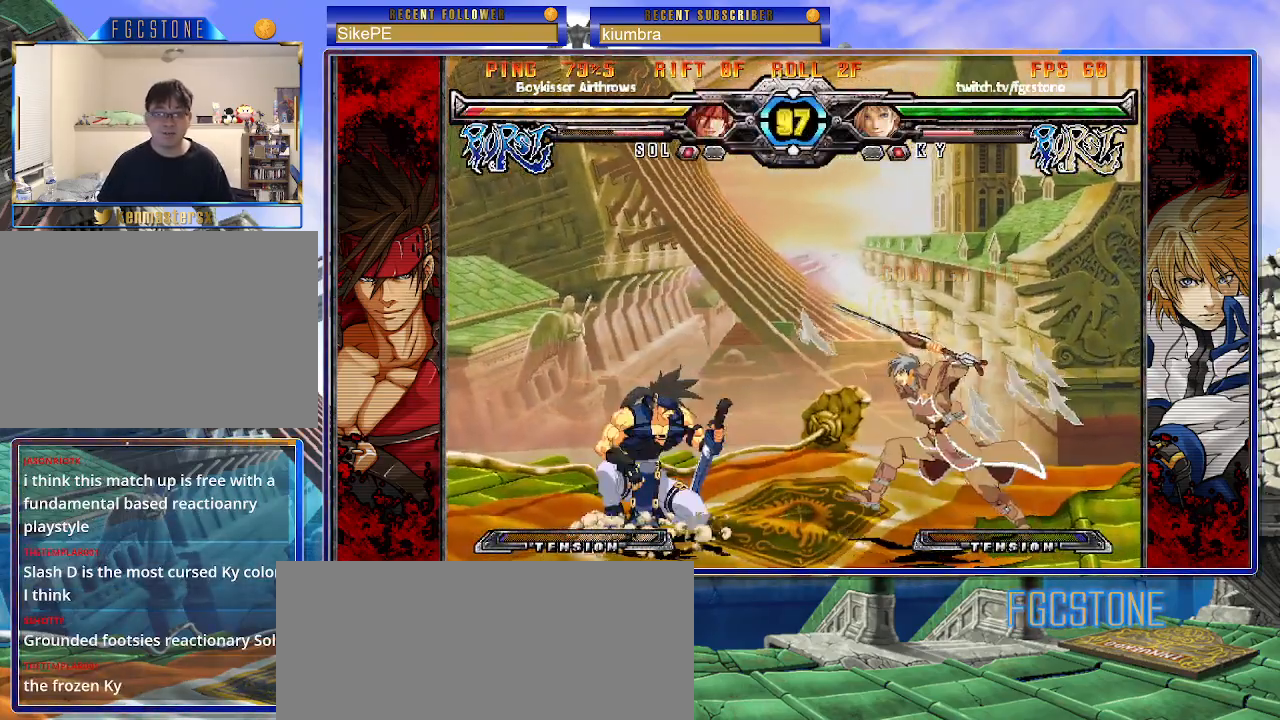
{"buttons": [], "left_stick": "center", "events": [[50, "K", "up"]]}
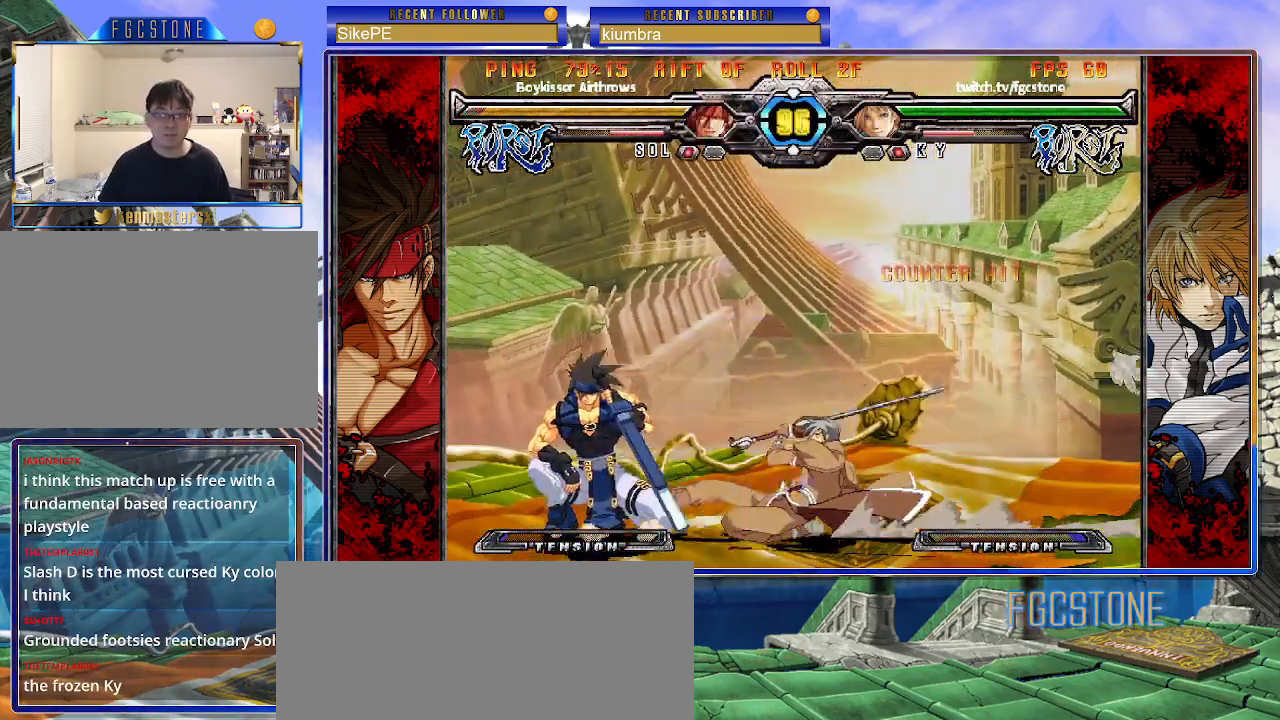
{"buttons": [], "left_stick": "center", "events": []}
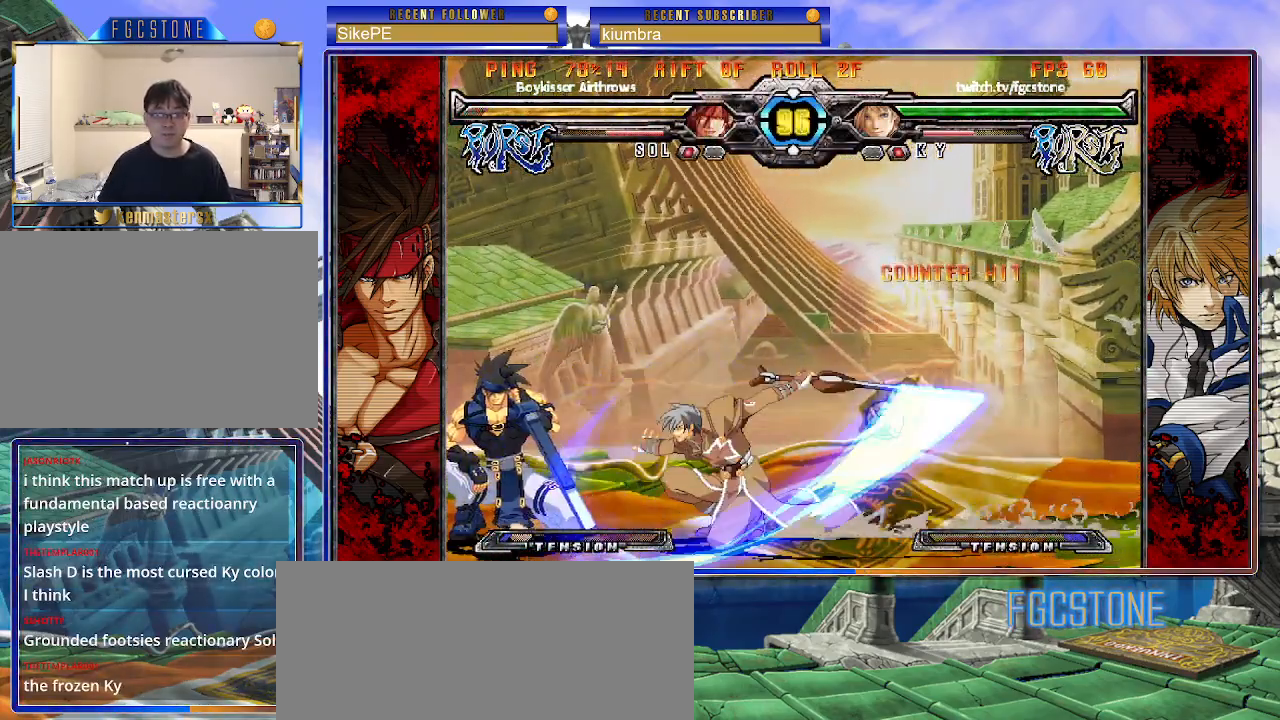
{"buttons": ["K"], "left_stick": "down-right", "events": [[217, "left_stick", "down-right"], [467, "K", "down"]]}
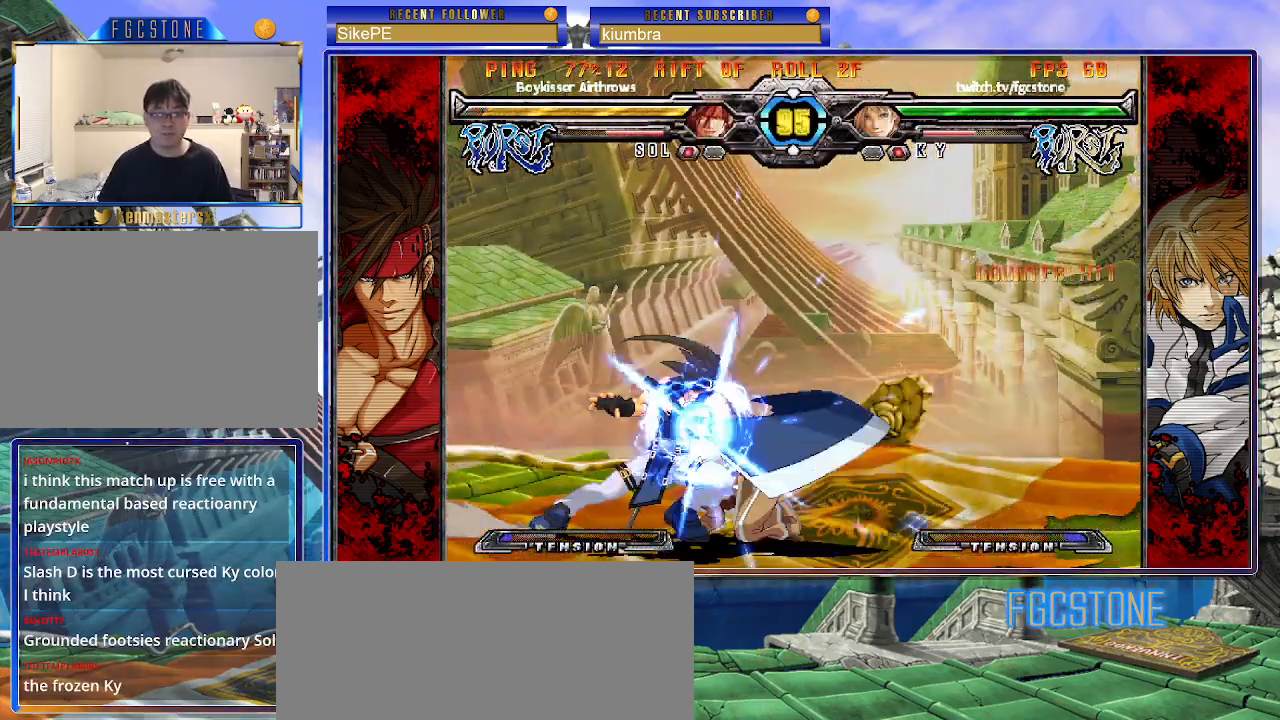
{"buttons": [], "left_stick": "down-right", "events": [[100, "K", "up"], [167, "S", "down"], [217, "S", "up"]]}
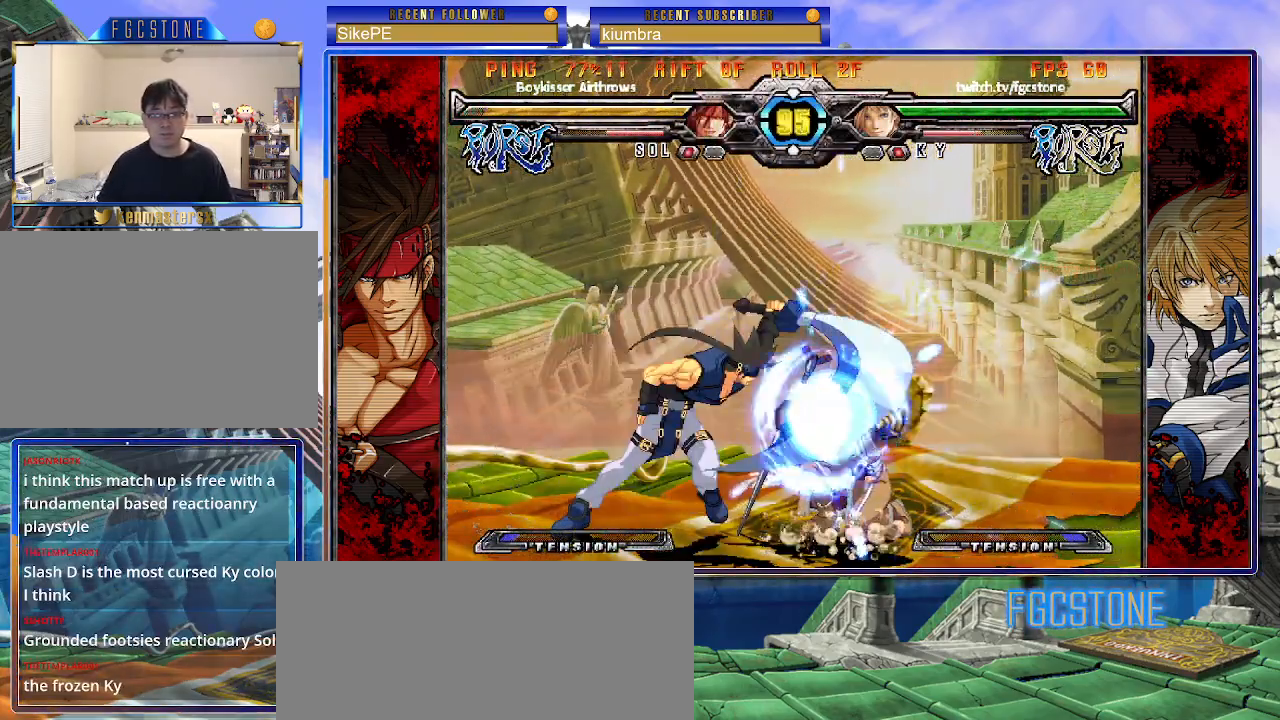
{"buttons": [], "left_stick": "center", "events": [[200, "left_stick", "down-left"], [283, "left_stick", "down-right"], [333, "K", "down"], [333, "left_stick", "up-right"], [383, "K", "up"], [433, "left_stick", "center"]]}
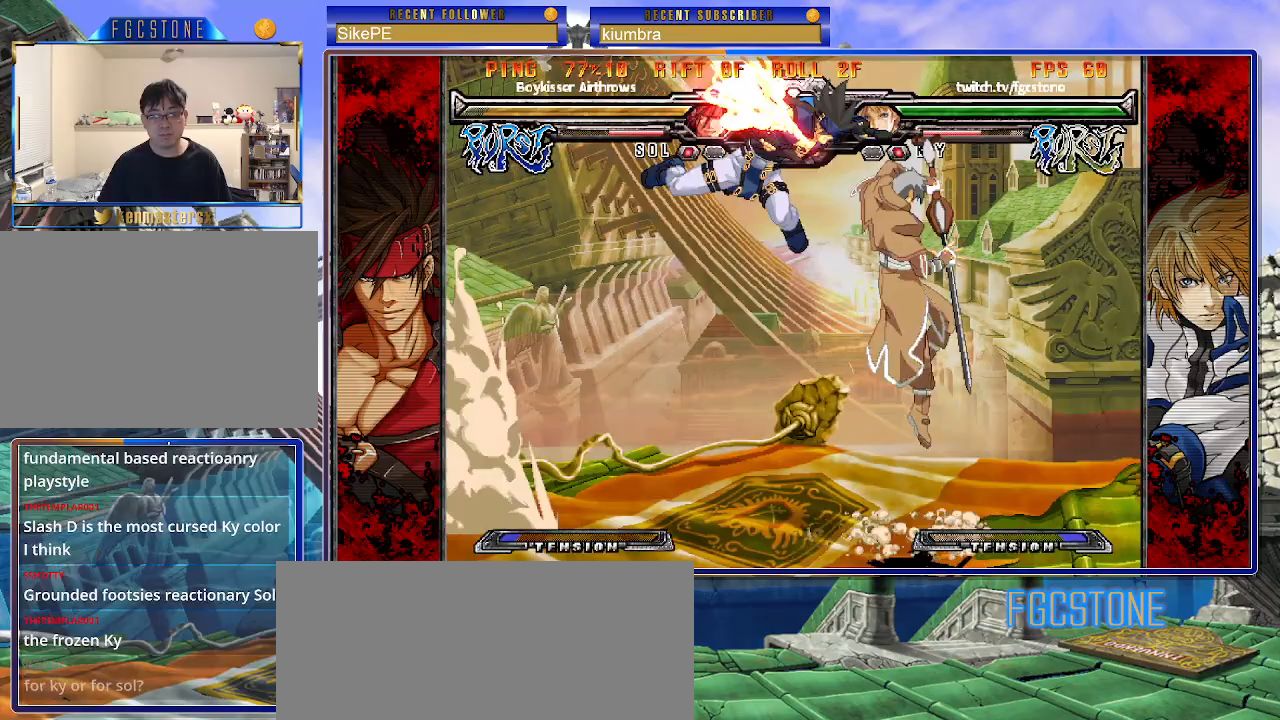
{"buttons": ["S"], "left_stick": "right", "events": [[100, "left_stick", "right"], [350, "K", "down"], [417, "S", "down"], [433, "K", "up"]]}
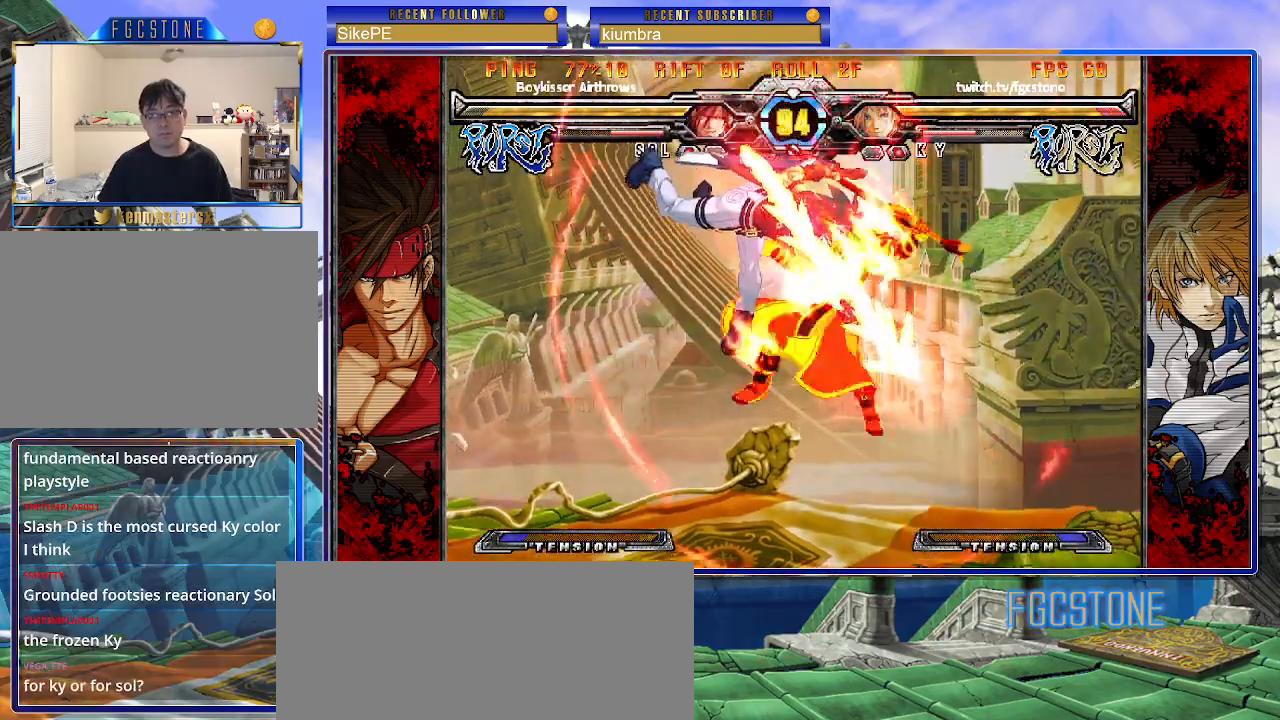
{"buttons": ["K"], "left_stick": "right", "events": [[17, "K", "down"], [17, "S", "up"], [67, "S", "down"], [100, "K", "up"], [167, "K", "down"], [183, "S", "up"], [233, "S", "down"], [267, "K", "up"], [317, "K", "down"], [333, "S", "up"], [383, "S", "down"], [417, "K", "up"], [467, "K", "down"], [500, "S", "up"]]}
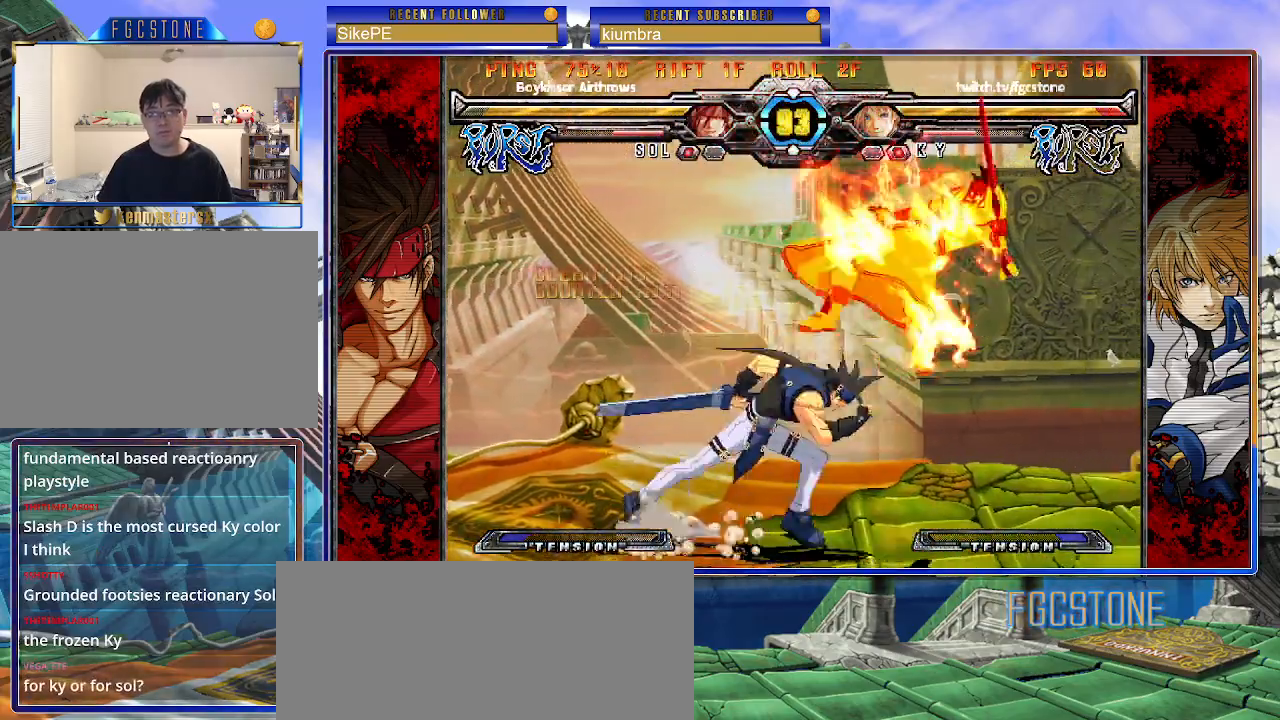
{"buttons": ["S"], "left_stick": "right", "events": [[17, "S", "down"], [50, "K", "up"], [100, "K", "down"], [150, "S", "up"], [183, "S", "down"], [217, "K", "up"], [250, "K", "down"], [300, "S", "up"], [317, "S", "down"], [350, "K", "up"], [400, "K", "down"], [450, "S", "up"], [467, "S", "down"], [500, "K", "up"]]}
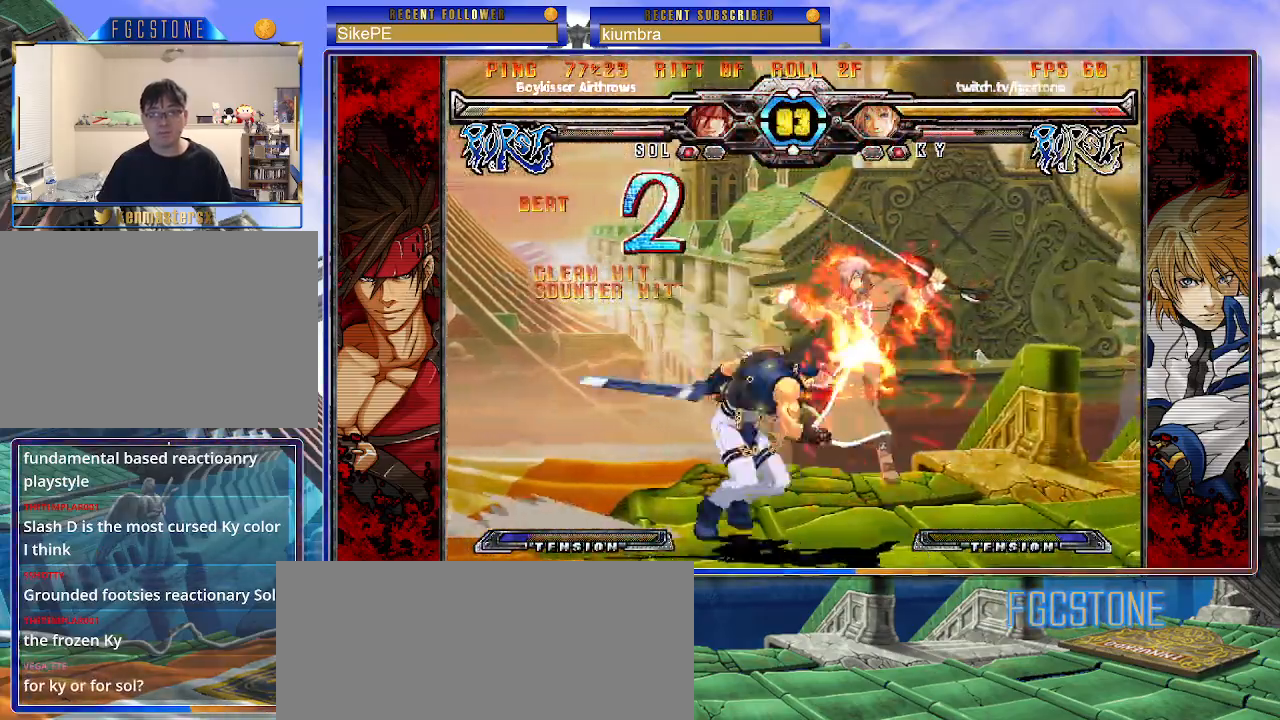
{"buttons": ["K", "S"], "left_stick": "right", "events": [[50, "K", "down"], [150, "K", "up"], [200, "K", "down"], [233, "S", "up"], [267, "S", "down"], [300, "K", "up"], [350, "K", "down"], [383, "S", "up"], [450, "K", "up"], [450, "S", "down"], [500, "K", "down"]]}
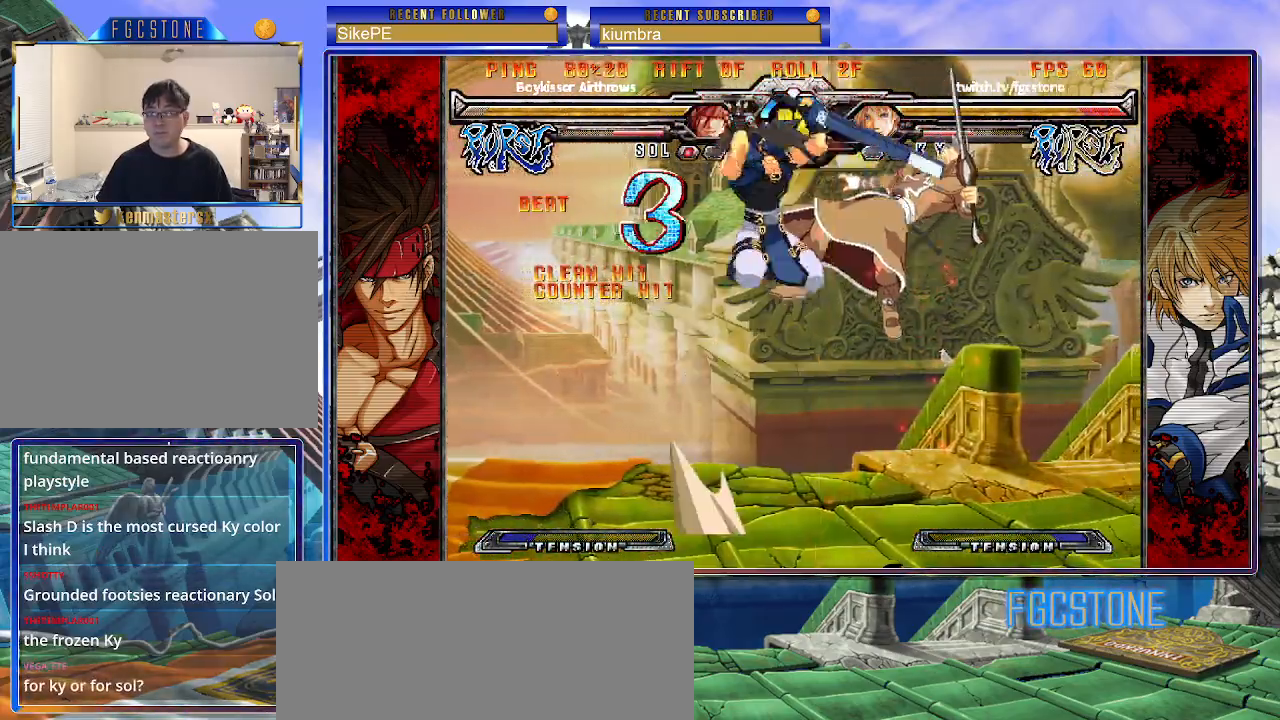
{"buttons": ["K"], "left_stick": "right", "events": [[100, "K", "up"], [150, "K", "down"], [183, "S", "up"], [250, "S", "down"], [267, "K", "up"], [317, "K", "down"], [350, "S", "up"], [383, "S", "down"], [400, "K", "up"], [433, "K", "down"], [483, "S", "up"]]}
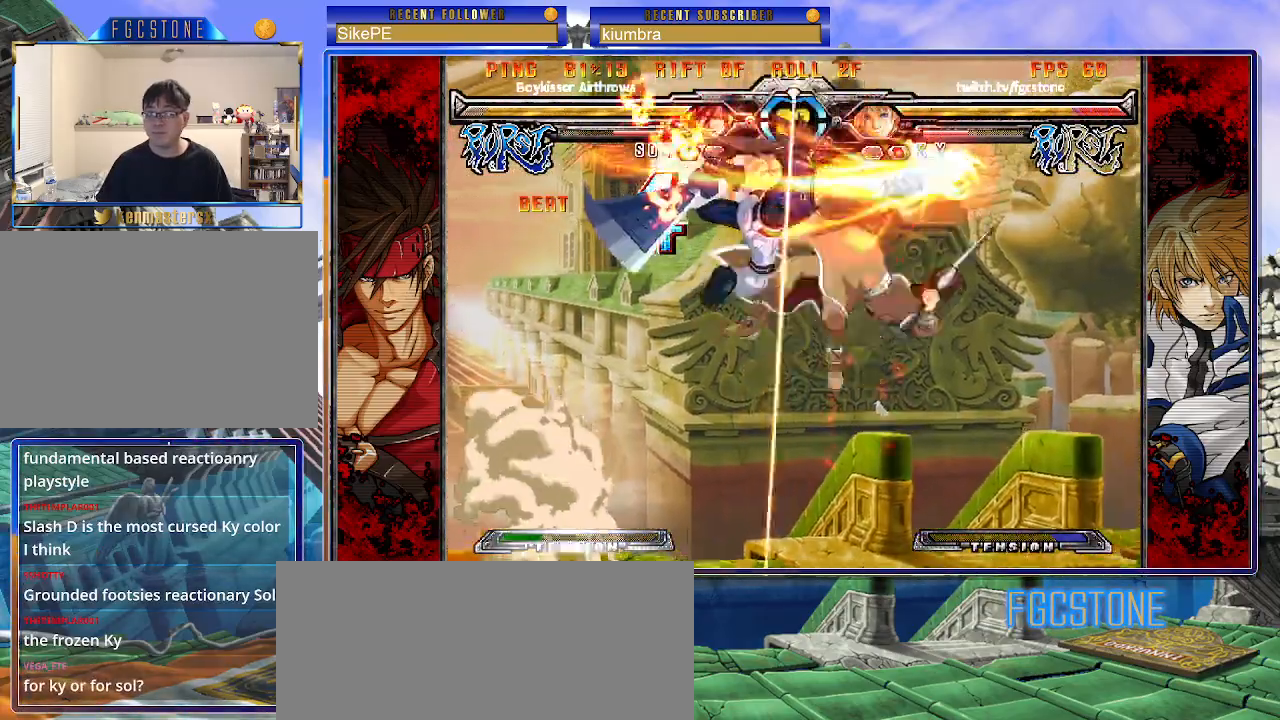
{"buttons": [], "left_stick": "center", "events": [[33, "K", "up"], [33, "S", "down"], [100, "K", "down"], [133, "S", "up"], [167, "S", "down"], [200, "K", "up"], [367, "S", "up"], [450, "left_stick", "center"]]}
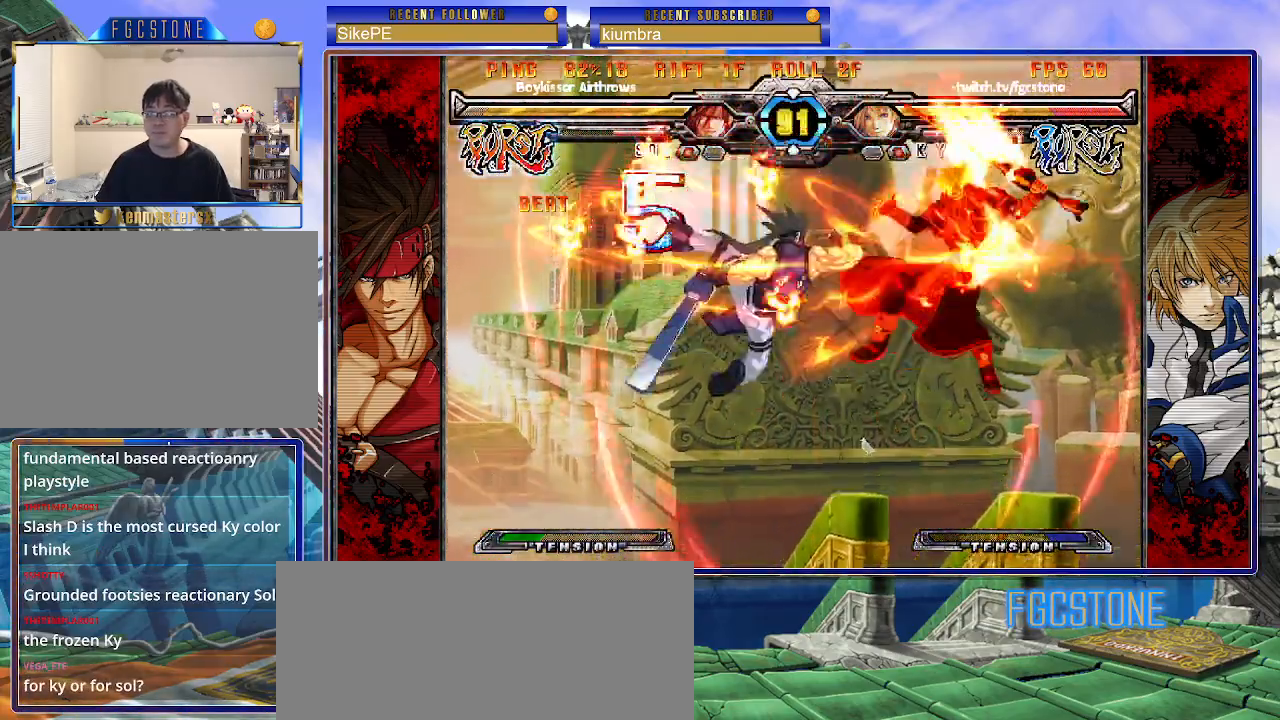
{"buttons": ["K", "P", "S"], "left_stick": "left", "events": [[50, "left_stick", "left"], [433, "K", "down"], [500, "P", "down"], [500, "S", "down"]]}
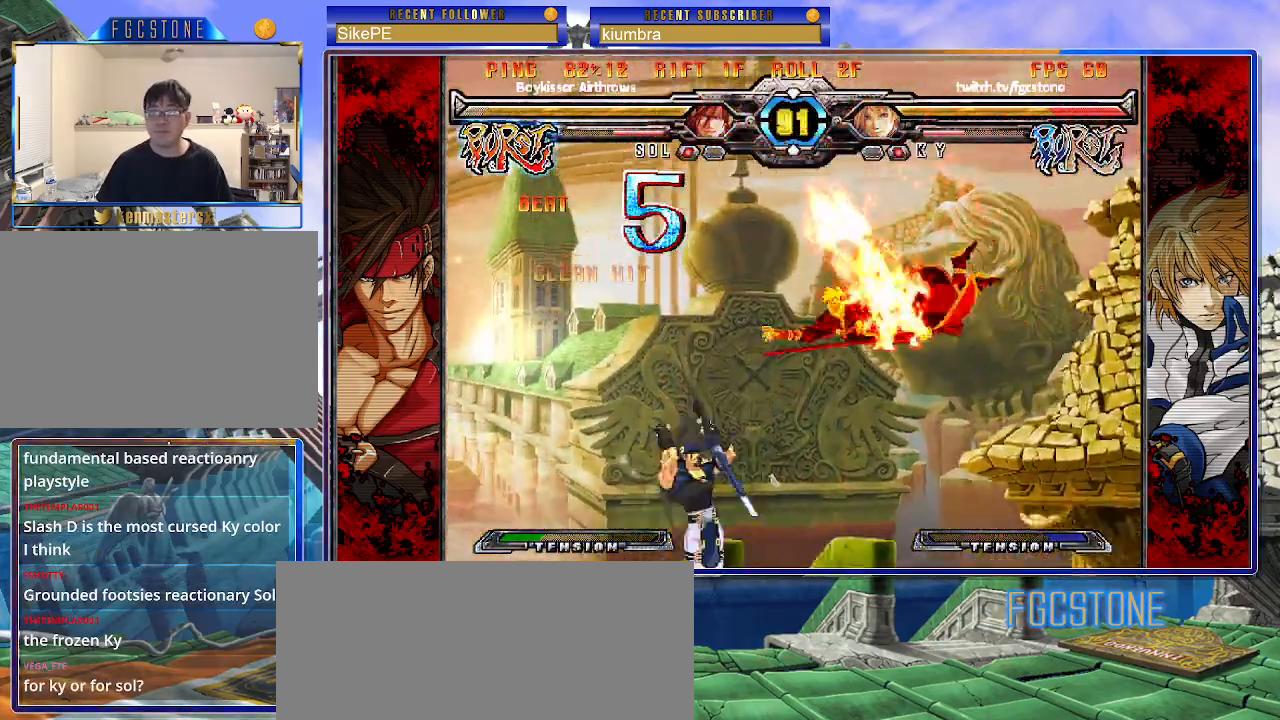
{"buttons": ["P", "S"], "left_stick": "left", "events": [[33, "K", "up"], [67, "P", "up"], [100, "S", "up"], [117, "K", "down"], [117, "P", "down"], [150, "S", "down"], [200, "K", "up"], [200, "P", "up"], [233, "K", "down"], [267, "P", "down"], [283, "S", "up"], [317, "K", "up"], [317, "S", "down"], [333, "P", "up"], [400, "K", "down"], [433, "P", "down"], [433, "S", "up"], [450, "S", "down"], [483, "K", "up"]]}
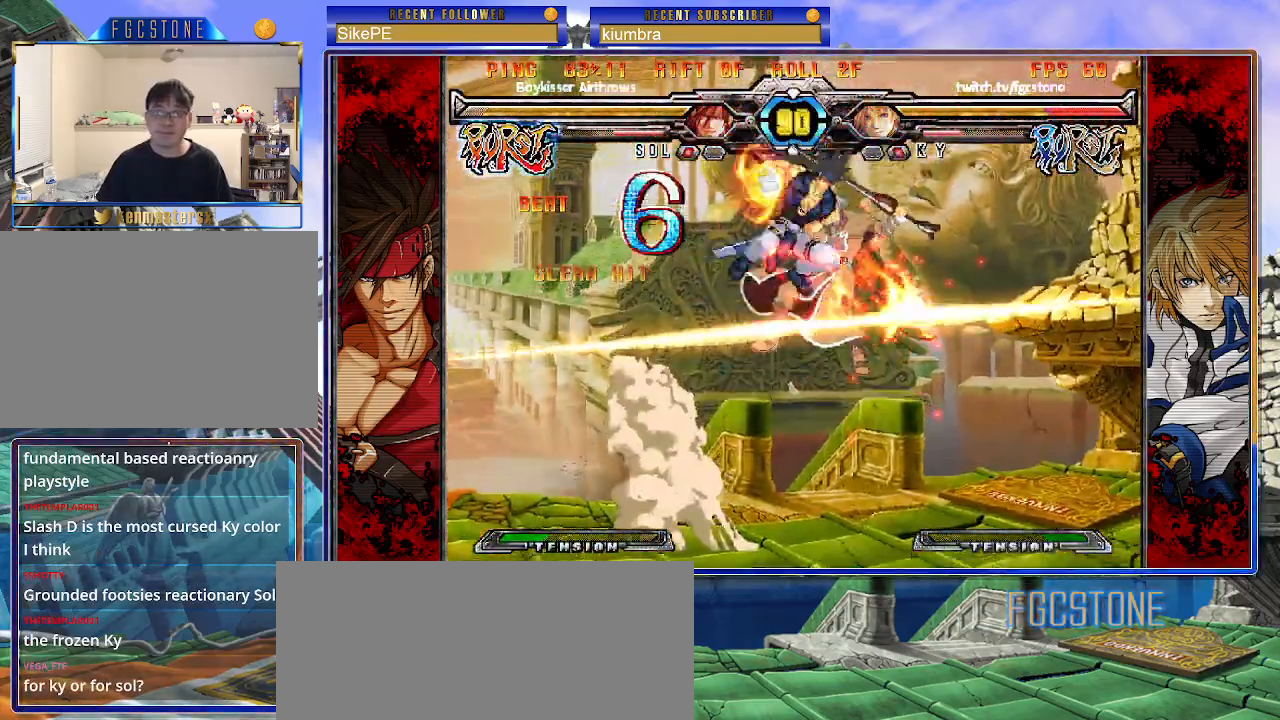
{"buttons": [], "left_stick": "left", "events": [[17, "P", "up"], [50, "K", "down"], [83, "P", "down"], [83, "S", "up"], [133, "S", "down"], [150, "K", "up"], [167, "P", "up"], [217, "K", "down"], [250, "P", "down"], [267, "S", "up"], [300, "S", "down"], [317, "K", "up"], [333, "P", "up"], [367, "S", "up"]]}
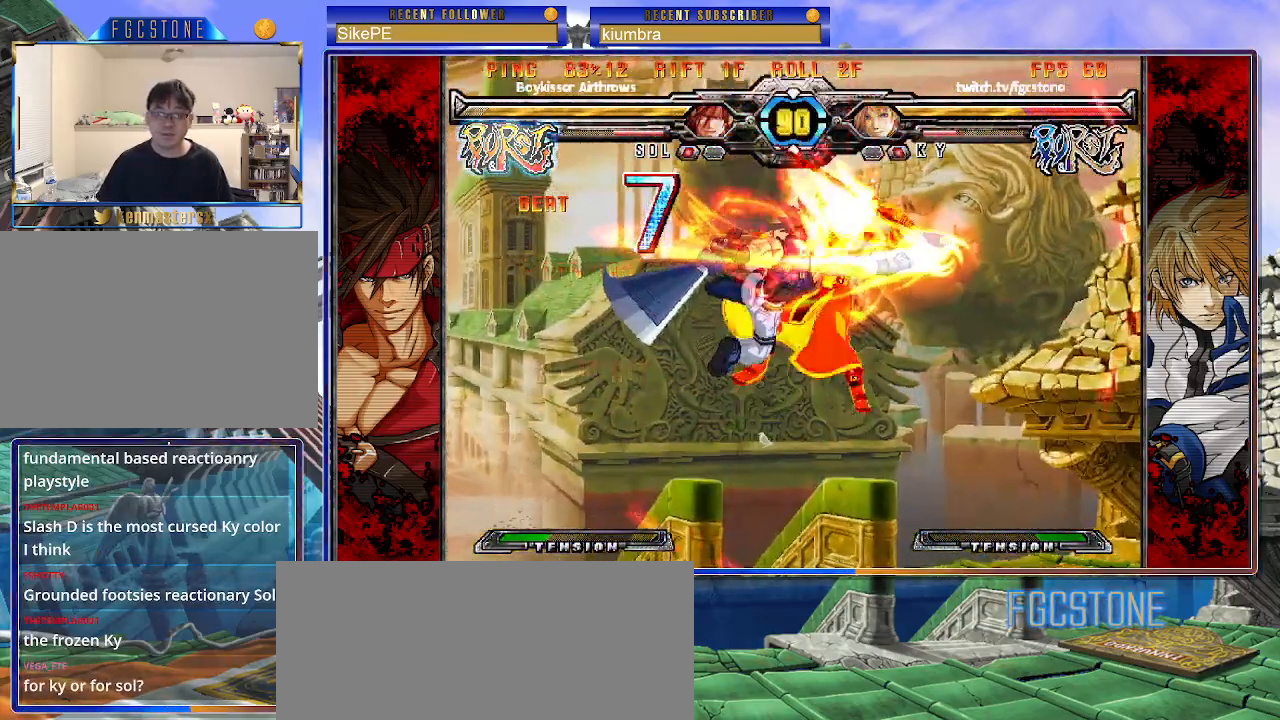
{"buttons": ["K", "S"], "left_stick": "left", "events": [[183, "K", "down"], [200, "P", "down"], [250, "S", "down"], [283, "K", "up"], [283, "P", "up"], [350, "K", "down"], [350, "P", "down"], [367, "S", "up"], [433, "S", "down"], [450, "K", "up"], [450, "P", "up"], [500, "K", "down"]]}
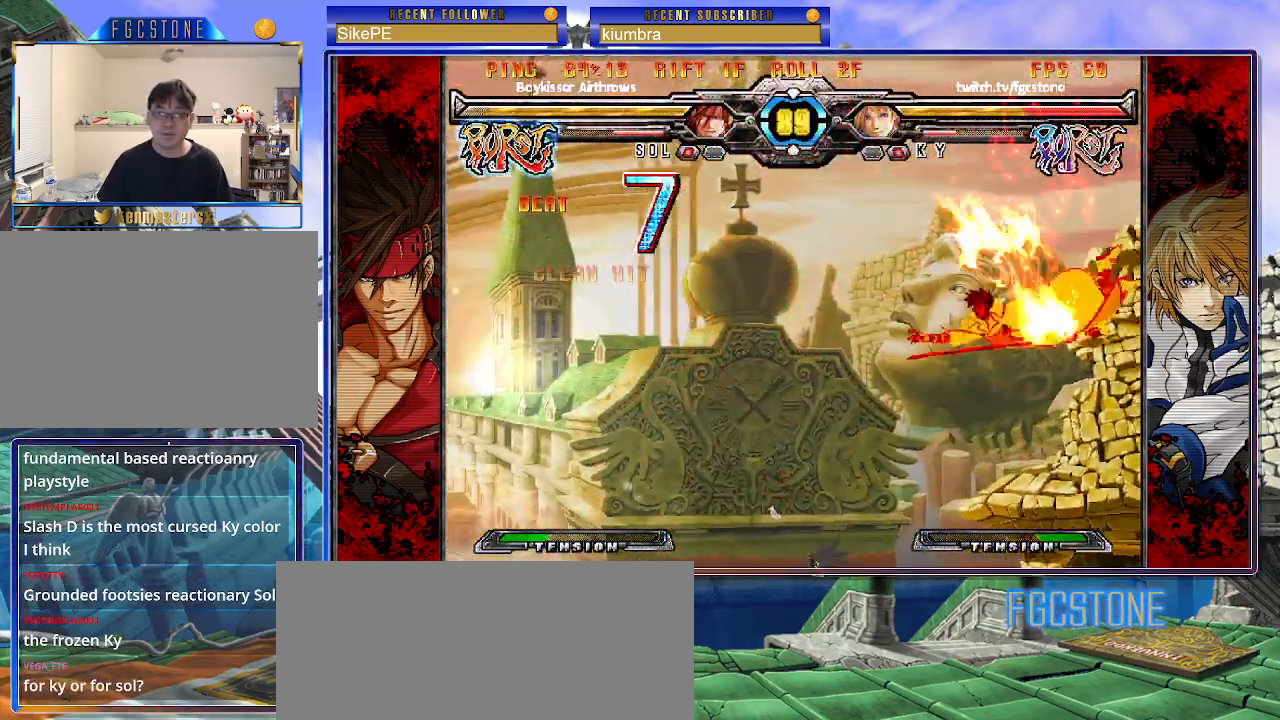
{"buttons": ["K", "P"], "left_stick": "left", "events": [[17, "P", "down"], [100, "K", "up"], [117, "P", "up"], [150, "K", "down"], [183, "P", "down"], [183, "S", "up"], [233, "S", "down"], [250, "K", "up"], [267, "P", "up"], [300, "K", "down"], [333, "P", "down"], [333, "S", "up"], [383, "S", "down"], [417, "K", "up"], [433, "P", "up"], [450, "K", "down"], [483, "P", "down"], [500, "S", "up"]]}
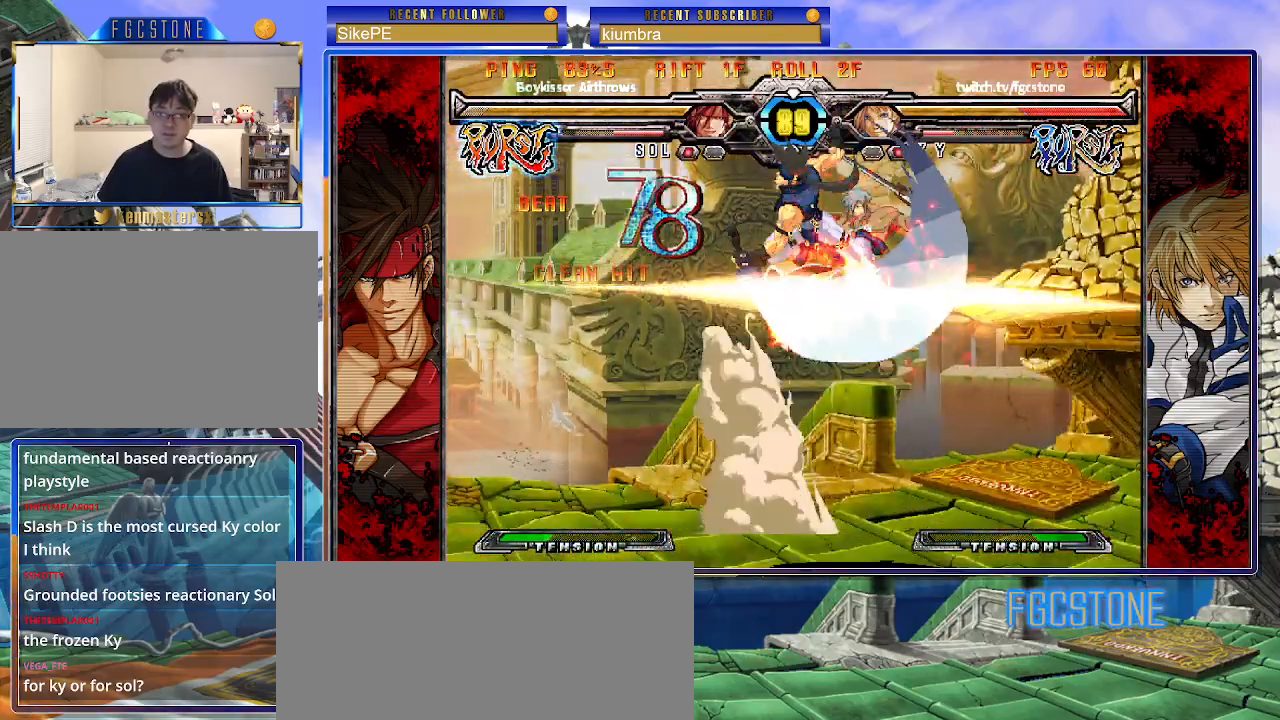
{"buttons": [], "left_stick": "left", "events": [[50, "S", "down"], [67, "K", "up"], [100, "K", "down"], [100, "P", "up"], [150, "P", "down"], [150, "S", "up"], [183, "S", "down"], [217, "K", "up"], [250, "P", "up"], [283, "K", "down"], [317, "P", "down"], [350, "K", "up"], [417, "P", "up"], [467, "K", "down"], [500, "K", "up"], [500, "S", "up"]]}
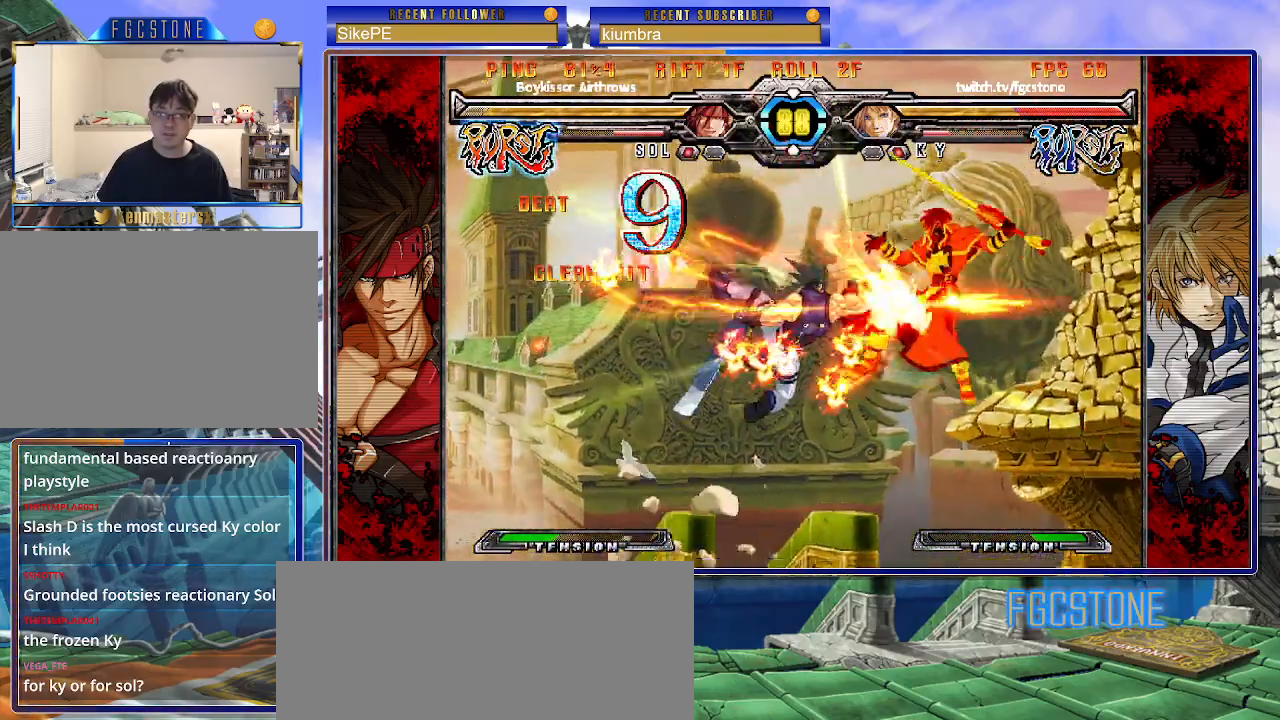
{"buttons": [], "left_stick": "left", "events": [[400, "K", "down"], [400, "P", "down"], [450, "K", "up"], [467, "P", "up"]]}
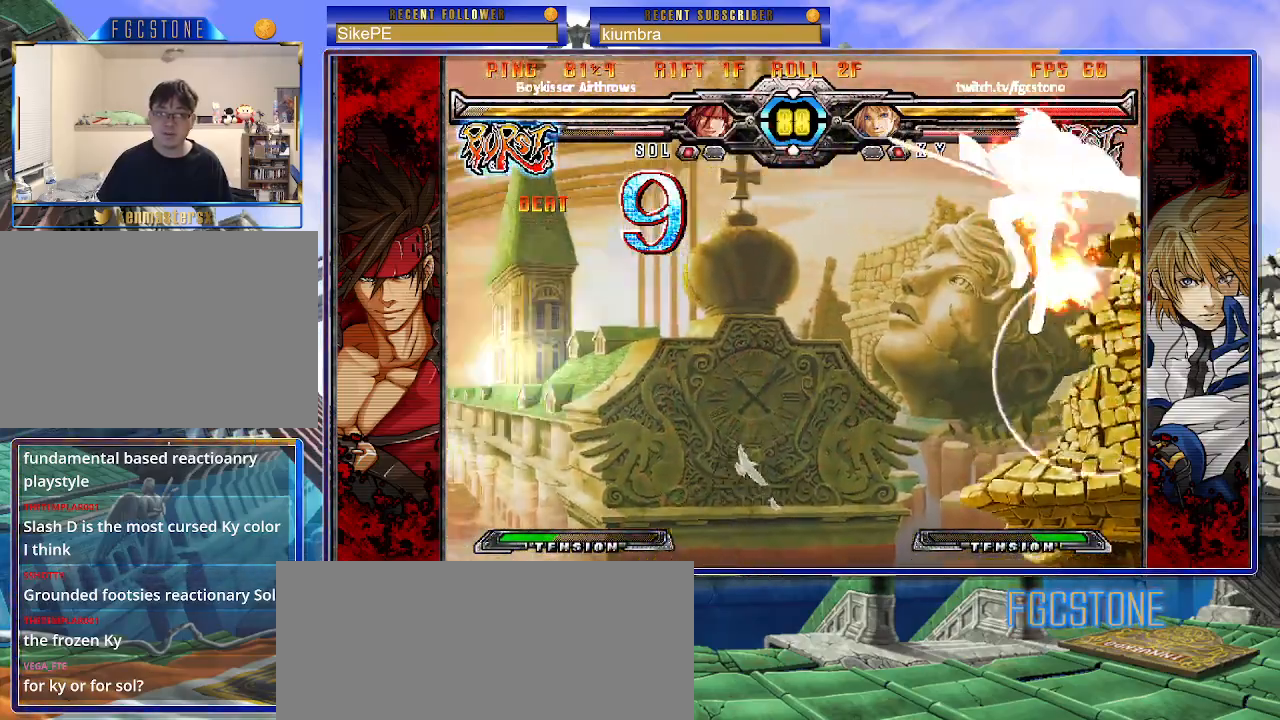
{"buttons": [], "left_stick": "left", "events": [[17, "left_stick", "center"], [117, "left_stick", "left"], [183, "left_stick", "center"], [250, "left_stick", "left"]]}
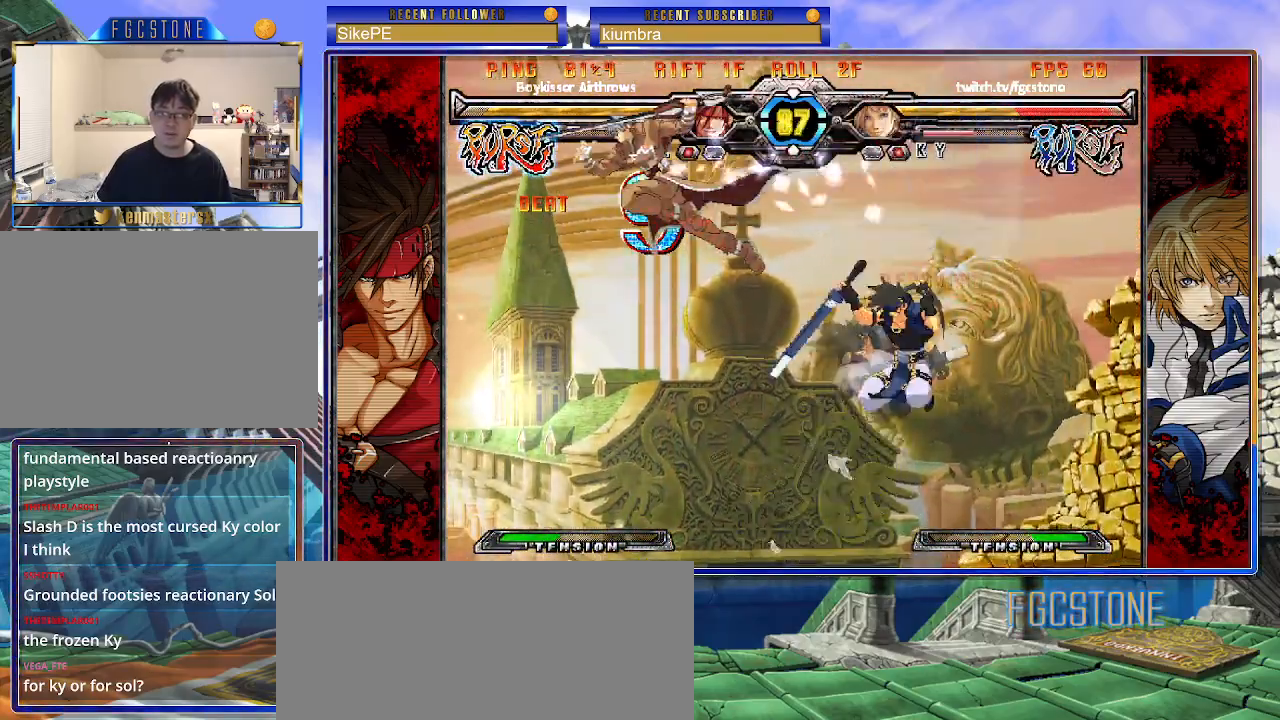
{"buttons": [], "left_stick": "center", "events": [[300, "HS", "down"], [383, "left_stick", "center"], [417, "HS", "up"]]}